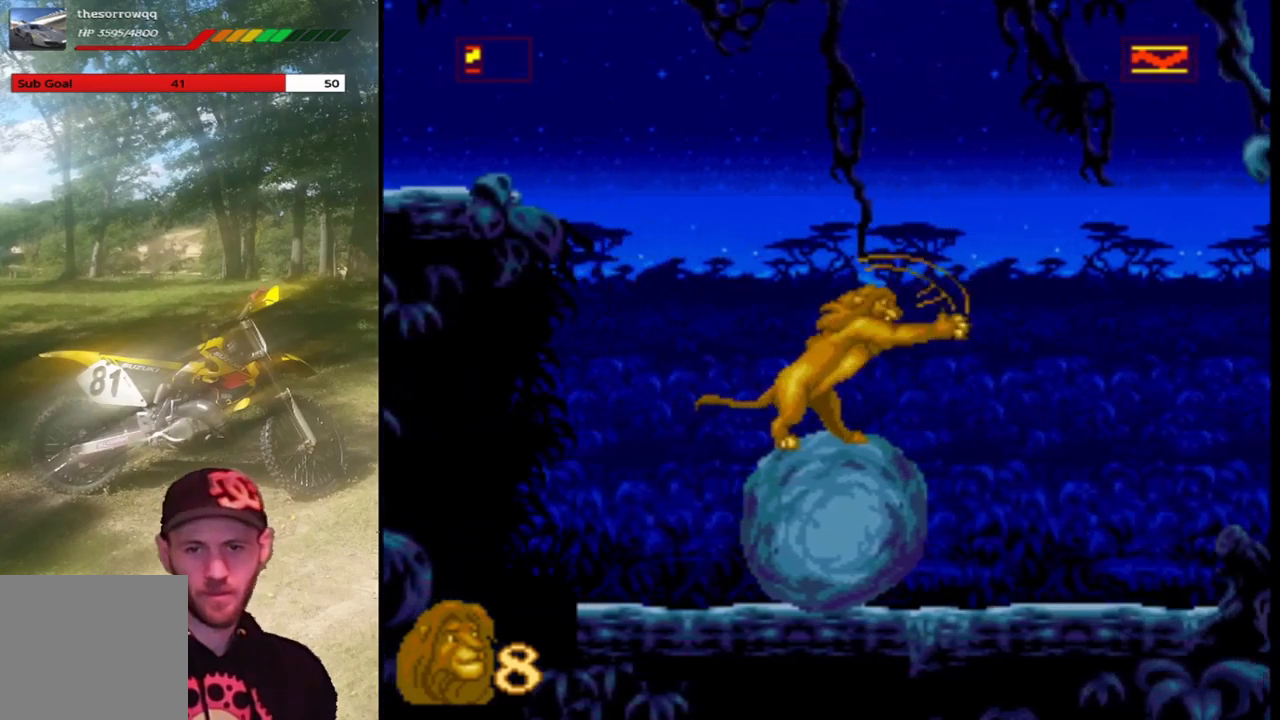
Gameplay with a controller (PlayStation layout); each line is a JSON object with the inputs held at the frame after it. "events" lists button and stick changes between this image and that frame as [ms after this image, input, new state], when the widget could be followed in between. Not read: right_stick.
{"buttons": ["SQUARE"], "left_stick": "center", "events": []}
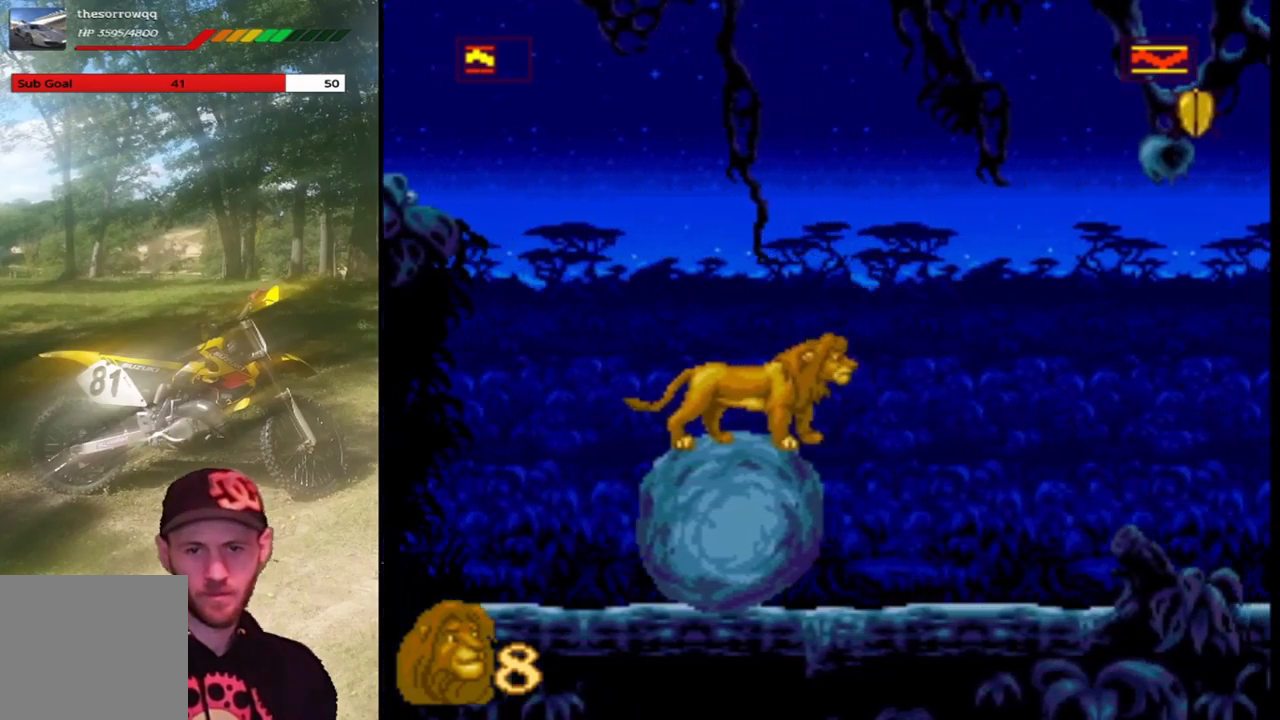
{"buttons": ["CROSS", "SQUARE", "DPAD_RIGHT"], "left_stick": "center", "events": [[300, "DPAD_RIGHT", "down"], [367, "CROSS", "down"]]}
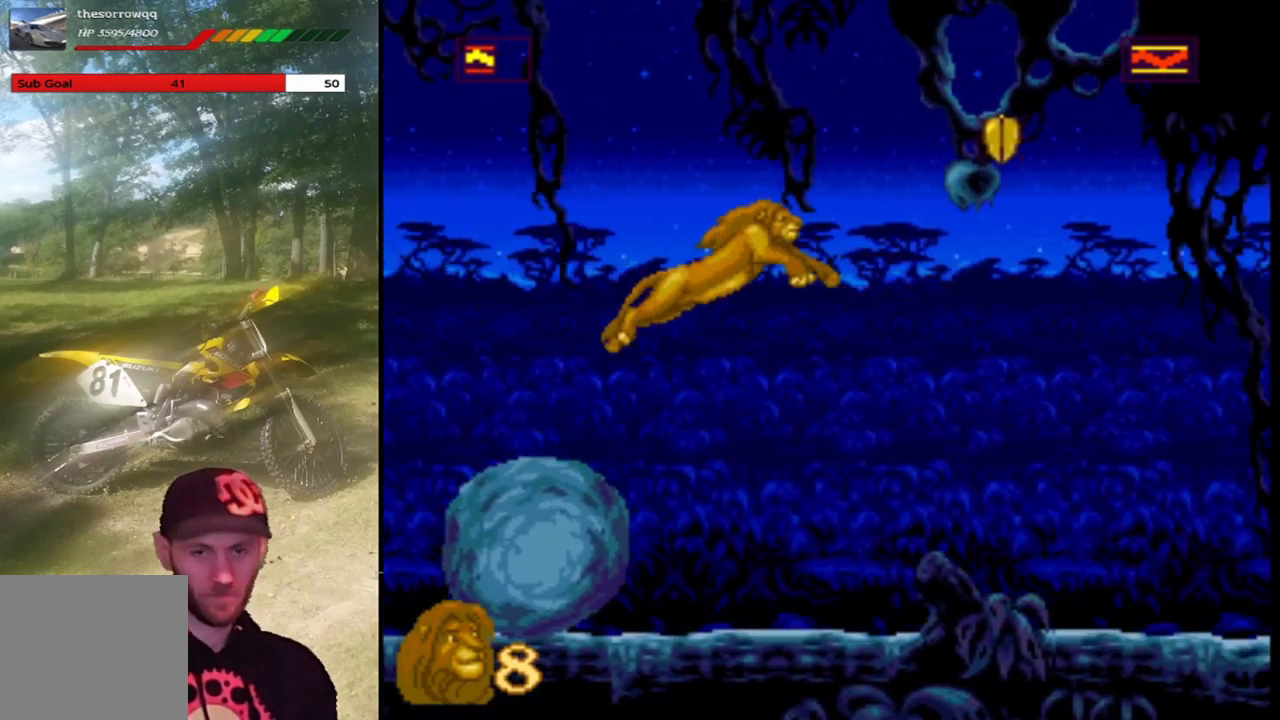
{"buttons": ["SQUARE"], "left_stick": "center", "events": [[367, "CROSS", "up"], [467, "DPAD_RIGHT", "up"]]}
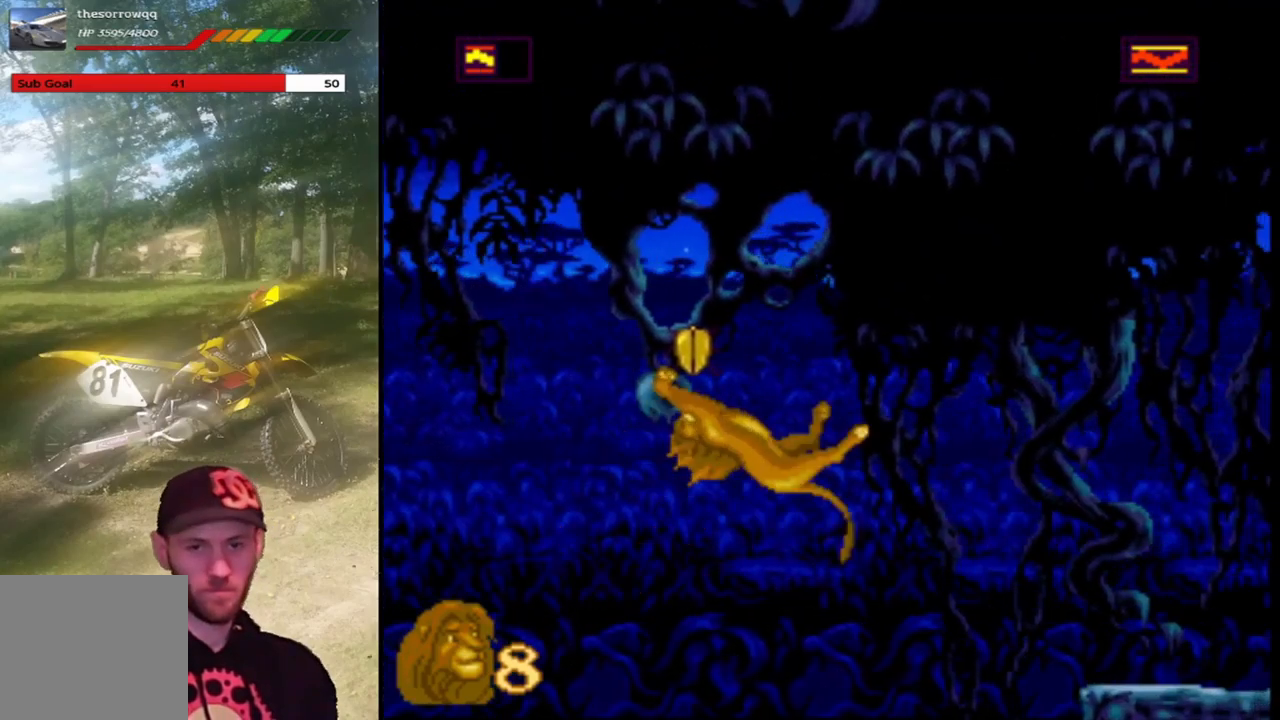
{"buttons": ["CROSS", "SQUARE", "DPAD_UP"], "left_stick": "center", "events": [[200, "DPAD_UP", "down"], [300, "CROSS", "down"]]}
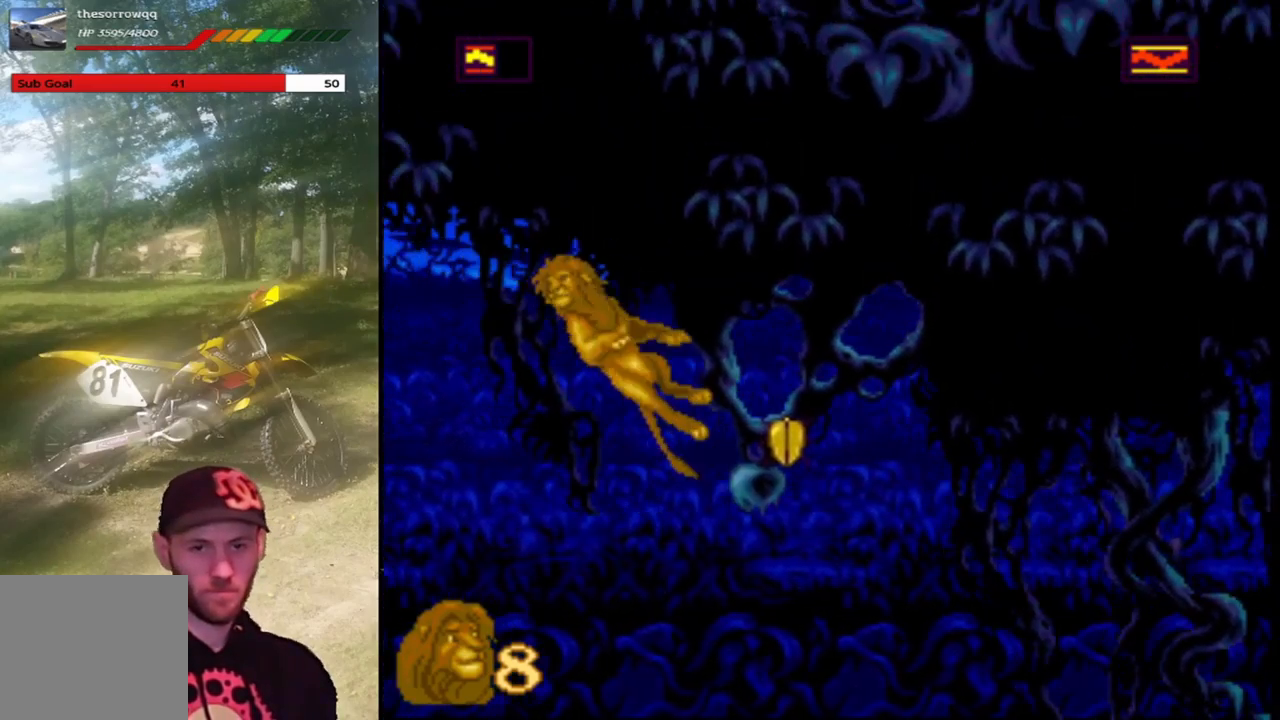
{"buttons": ["SQUARE", "DPAD_RIGHT"], "left_stick": "center"}
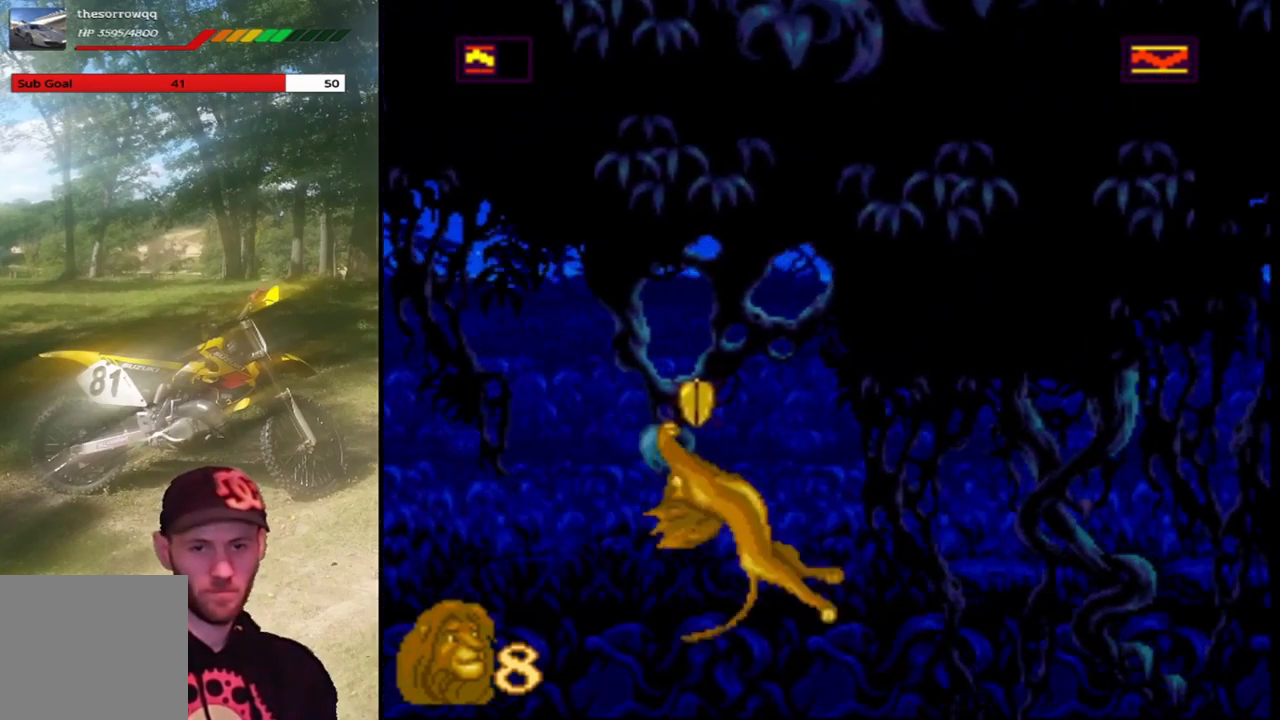
{"buttons": ["CROSS", "SQUARE", "DPAD_RIGHT"], "left_stick": "center", "events": [[33, "DPAD_RIGHT", "up"], [200, "DPAD_RIGHT", "down"], [233, "CROSS", "down"]]}
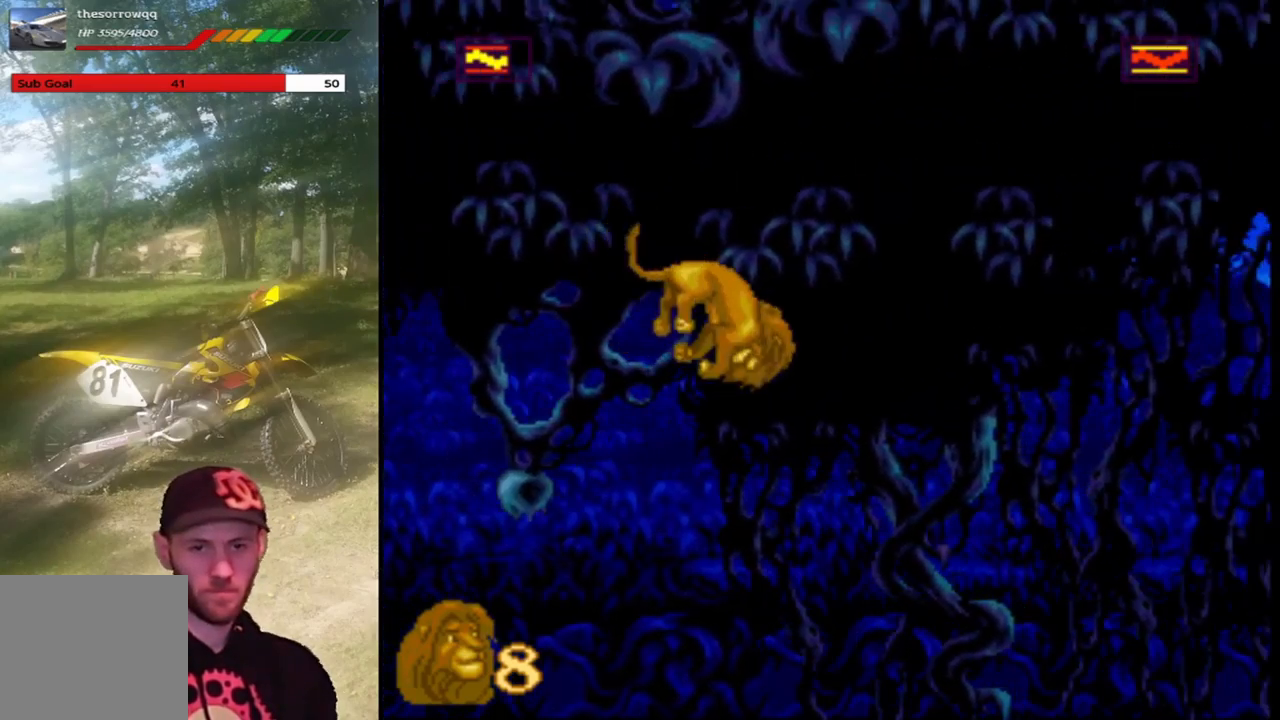
{"buttons": ["SQUARE", "DPAD_LEFT"], "left_stick": "center", "events": [[67, "DPAD_RIGHT", "up"], [100, "DPAD_LEFT", "down"], [401, "CROSS", "up"]]}
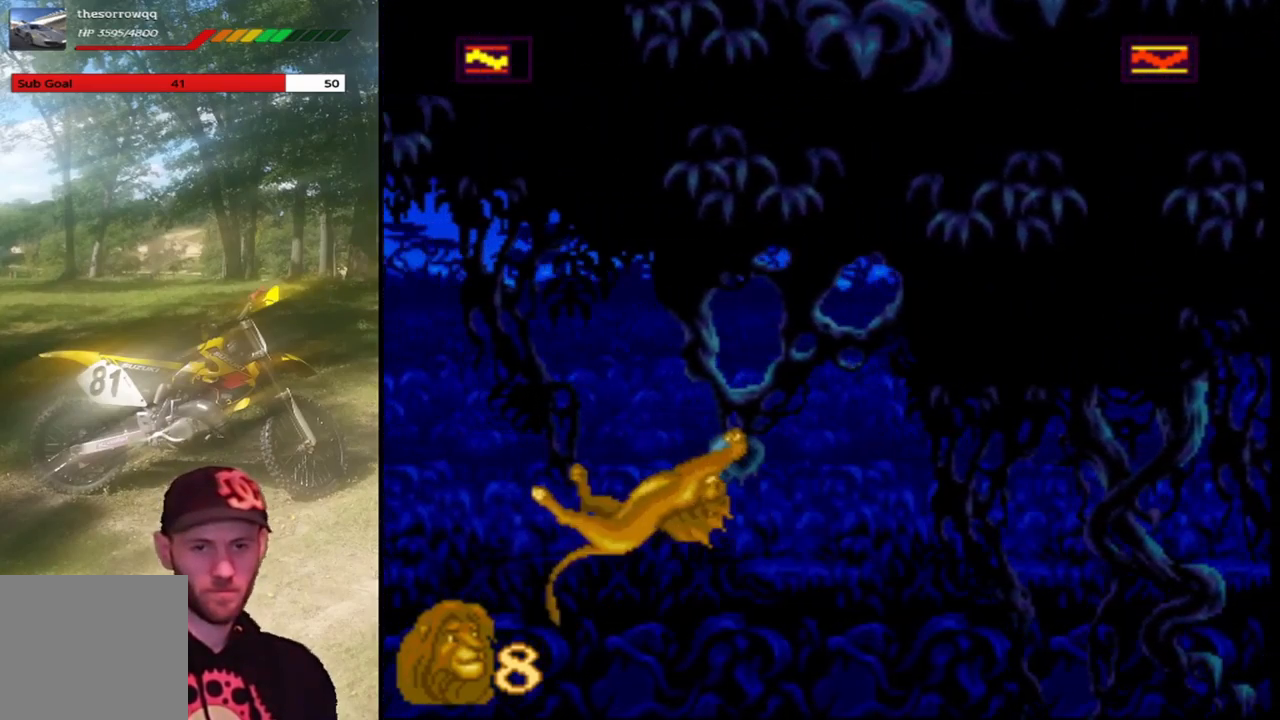
{"buttons": ["CROSS", "SQUARE", "DPAD_LEFT"], "left_stick": "center", "events": [[167, "CROSS", "down"]]}
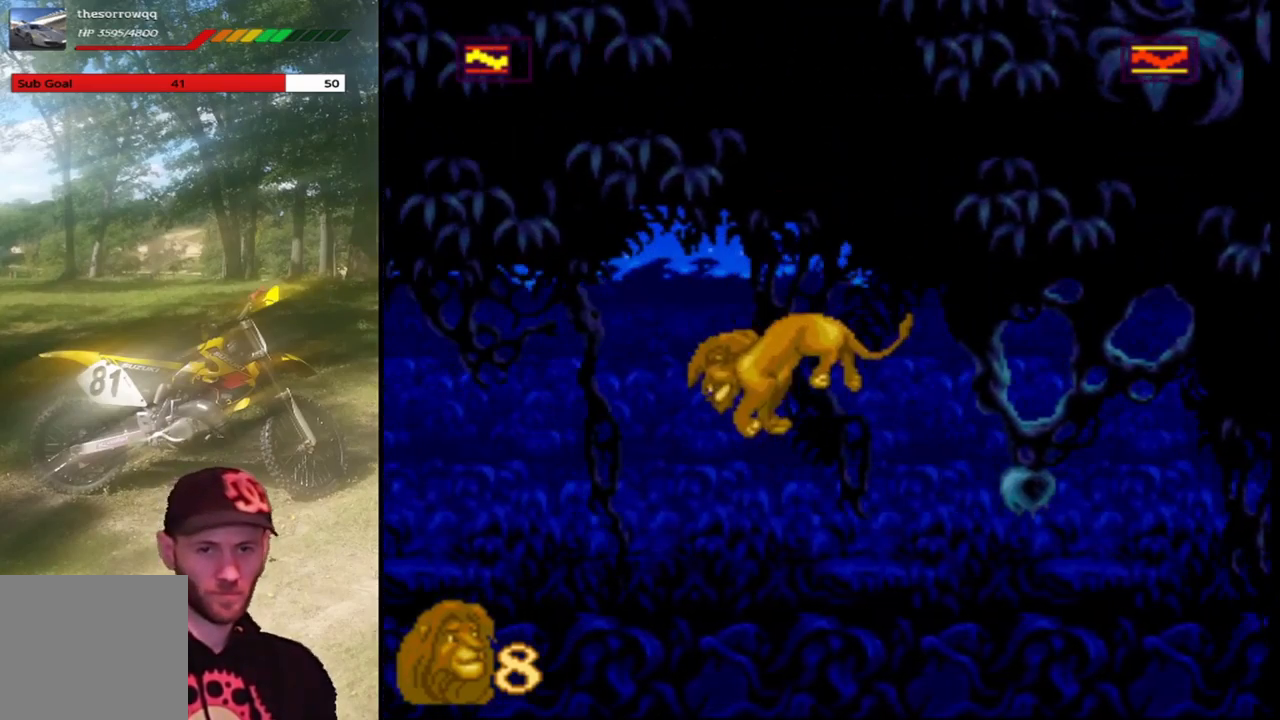
{"buttons": ["CROSS", "SQUARE", "DPAD_LEFT"], "left_stick": "center", "events": [[134, "CROSS", "up"], [467, "CROSS", "down"]]}
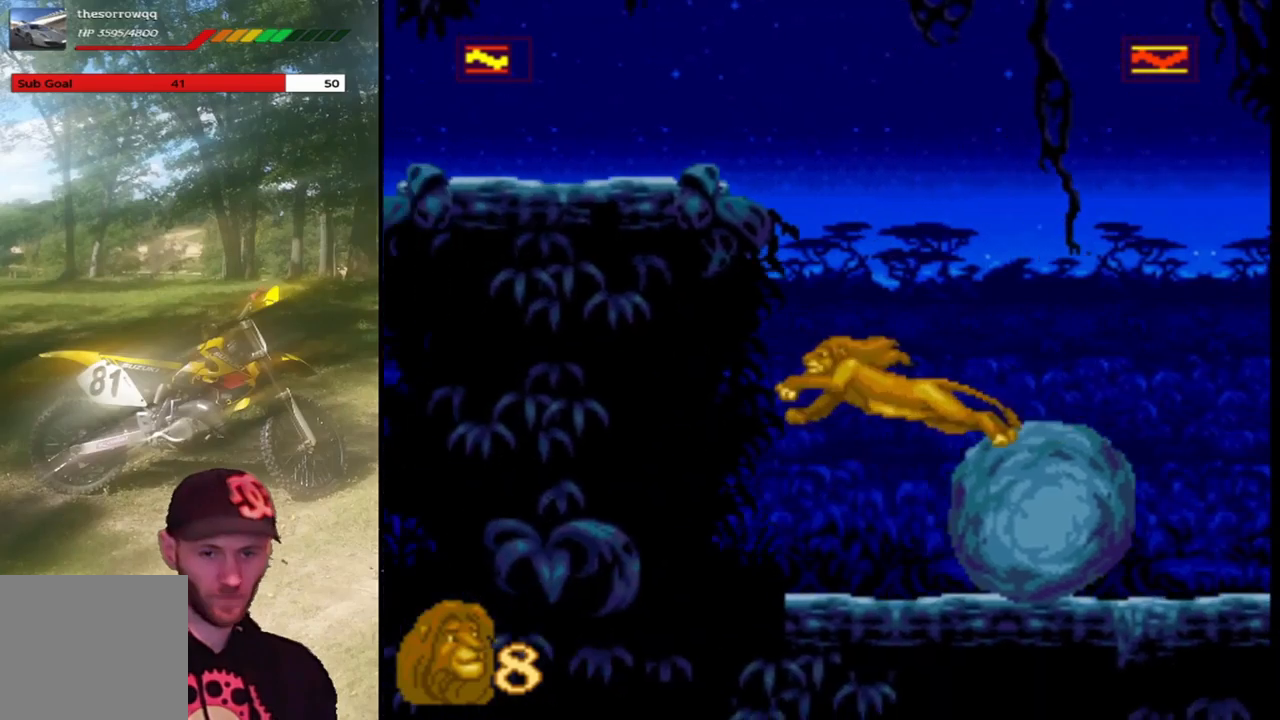
{"buttons": ["CROSS", "DPAD_RIGHT"], "left_stick": "center", "events": [[301, "CROSS", "up"], [334, "DPAD_LEFT", "up"], [401, "DPAD_RIGHT", "down"], [434, "CROSS", "down"], [434, "SQUARE", "up"]]}